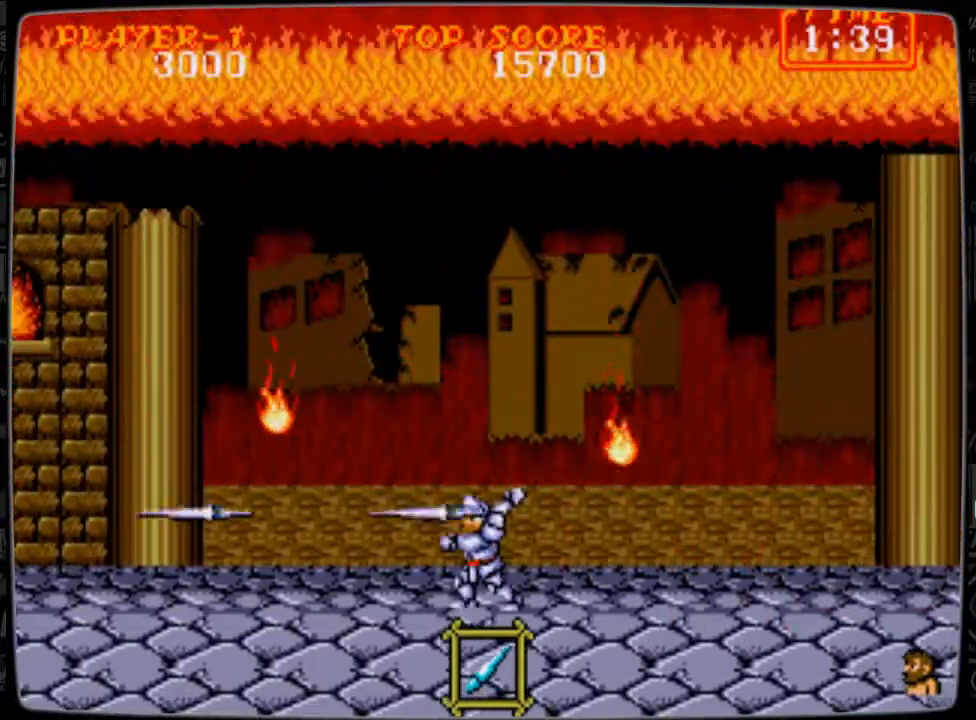
Gameplay with a controller; each line is a JSON object with the inputs held at the frame after it. "events" lists button and stick changes between this image and that frame as [ms after this image, input, new state], when the widget could be followed in between. Not read: L3 R3.
{"buttons": [], "events": [[42, "B", "up"], [125, "B", "down"], [167, "B", "up"], [250, "B", "down"], [292, "B", "up"], [375, "B", "down"], [459, "B", "up"]]}
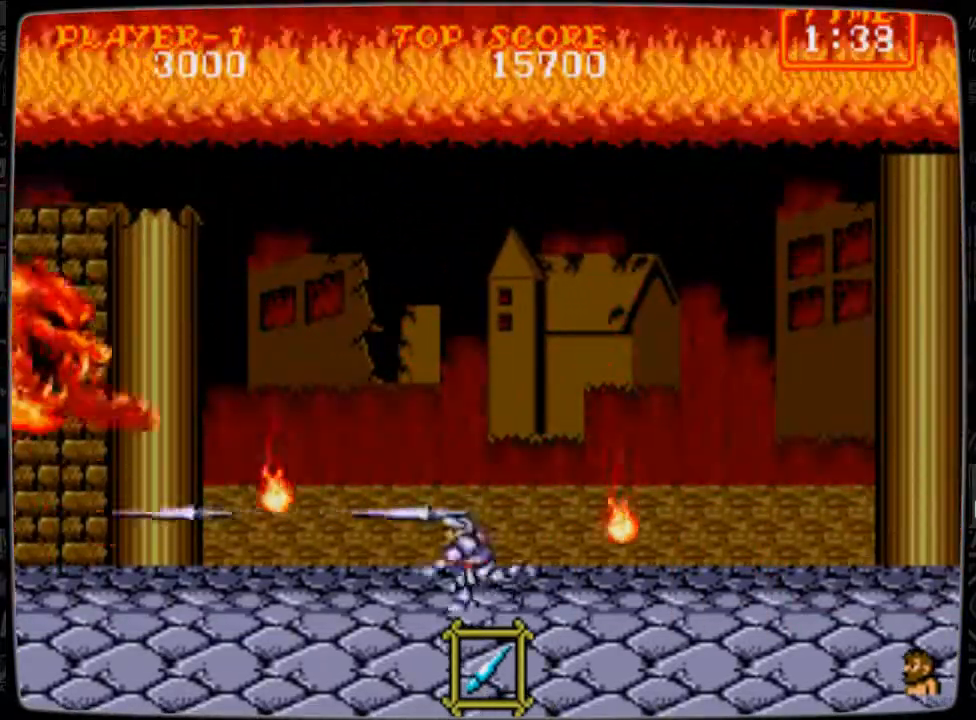
{"buttons": ["DPAD_UP"], "events": [[41, "B", "down"], [83, "B", "up"], [208, "B", "down"], [250, "B", "up"], [500, "DPAD_UP", "down"]]}
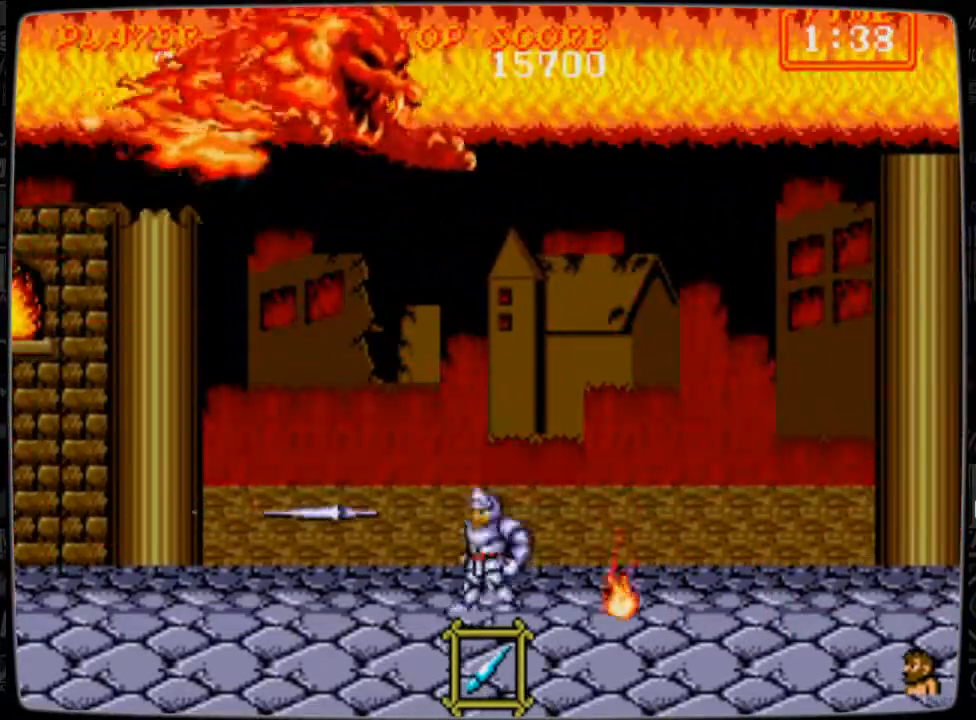
{"buttons": ["DPAD_LEFT"], "events": [[42, "B", "down"], [125, "B", "up"], [209, "B", "down"], [250, "B", "up"], [375, "B", "down"], [417, "B", "up"], [501, "DPAD_LEFT", "down"], [501, "DPAD_UP", "up"]]}
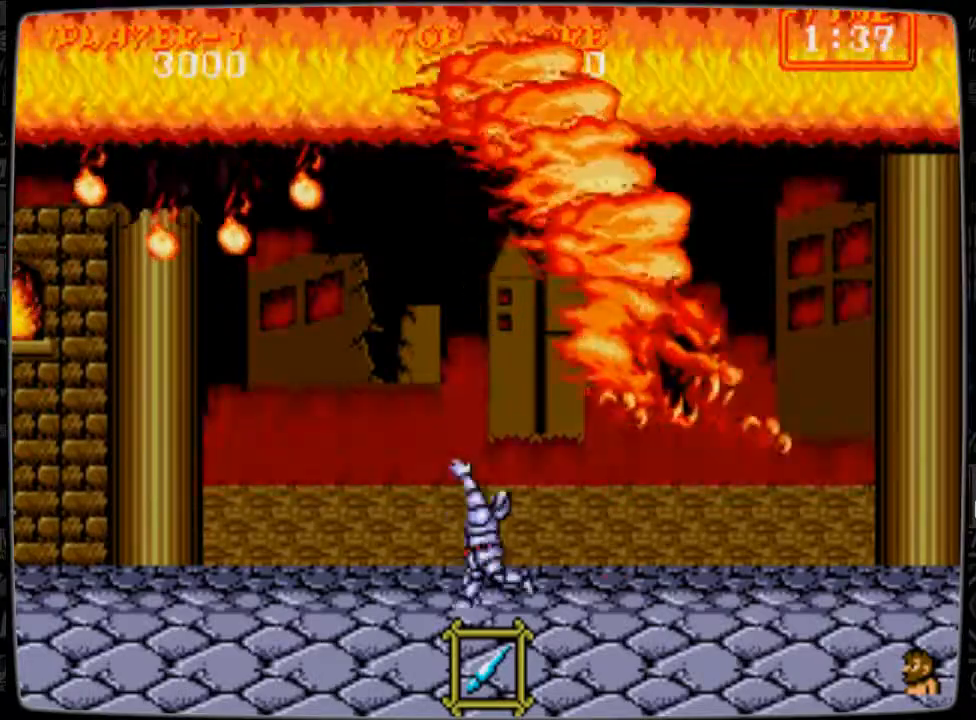
{"buttons": ["DPAD_LEFT"], "events": [[208, "DPAD_LEFT", "up"], [375, "DPAD_LEFT", "down"]]}
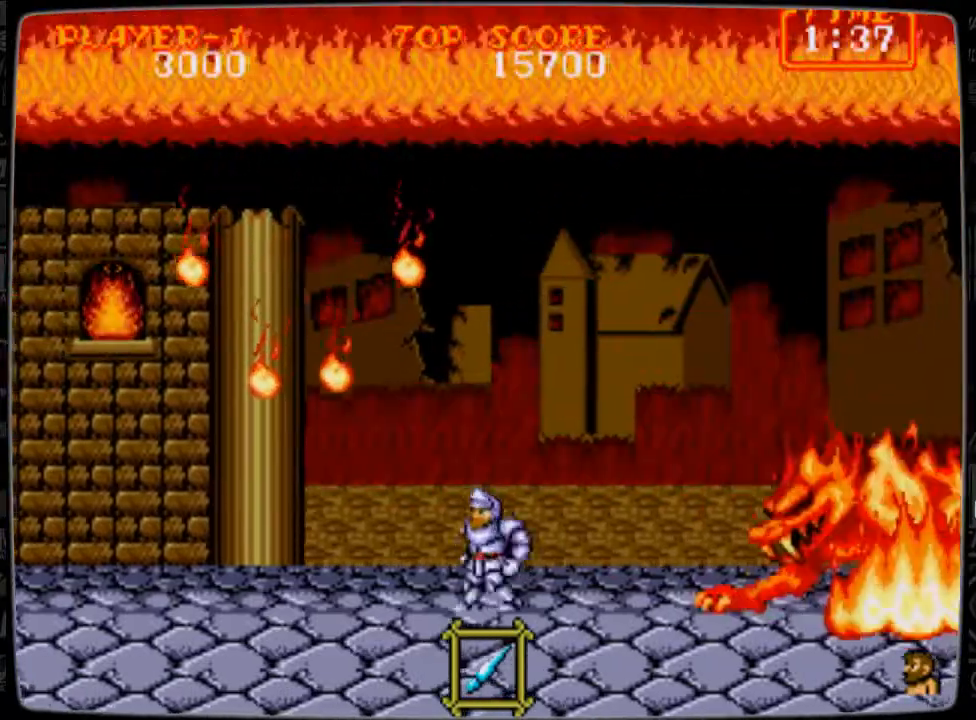
{"buttons": ["B", "DPAD_DOWN"], "events": [[42, "DPAD_LEFT", "up"], [125, "DPAD_RIGHT", "down"], [209, "DPAD_RIGHT", "up"], [292, "DPAD_DOWN", "down"], [334, "B", "down"], [375, "B", "up"], [501, "B", "down"]]}
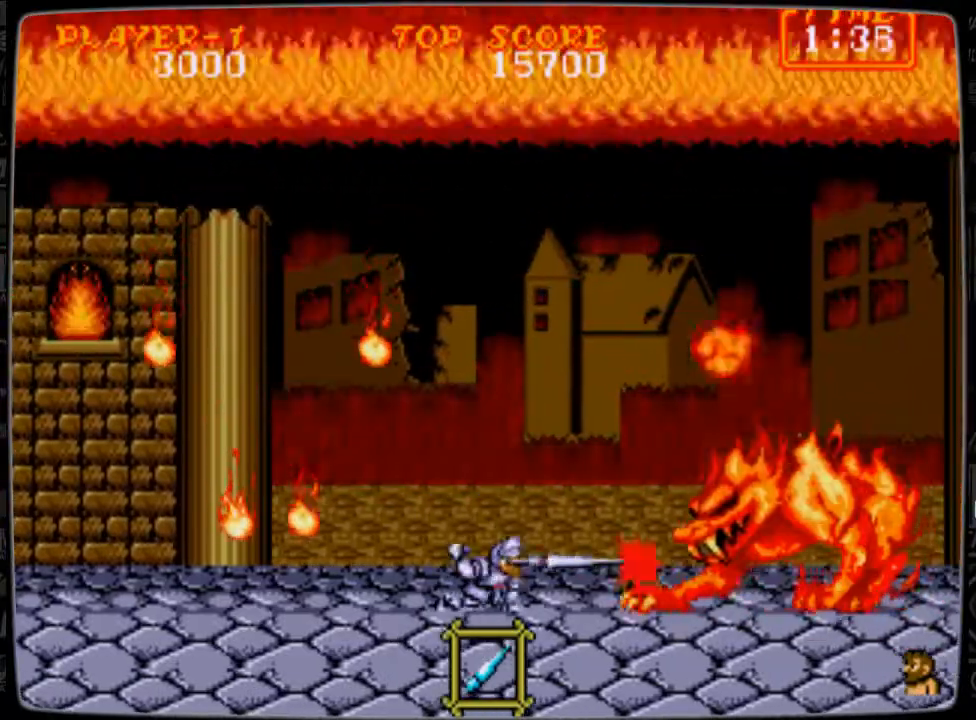
{"buttons": ["DPAD_DOWN"], "events": [[41, "B", "up"], [125, "B", "down"], [166, "B", "up"], [292, "B", "down"], [333, "B", "up"], [458, "B", "down"], [500, "B", "up"]]}
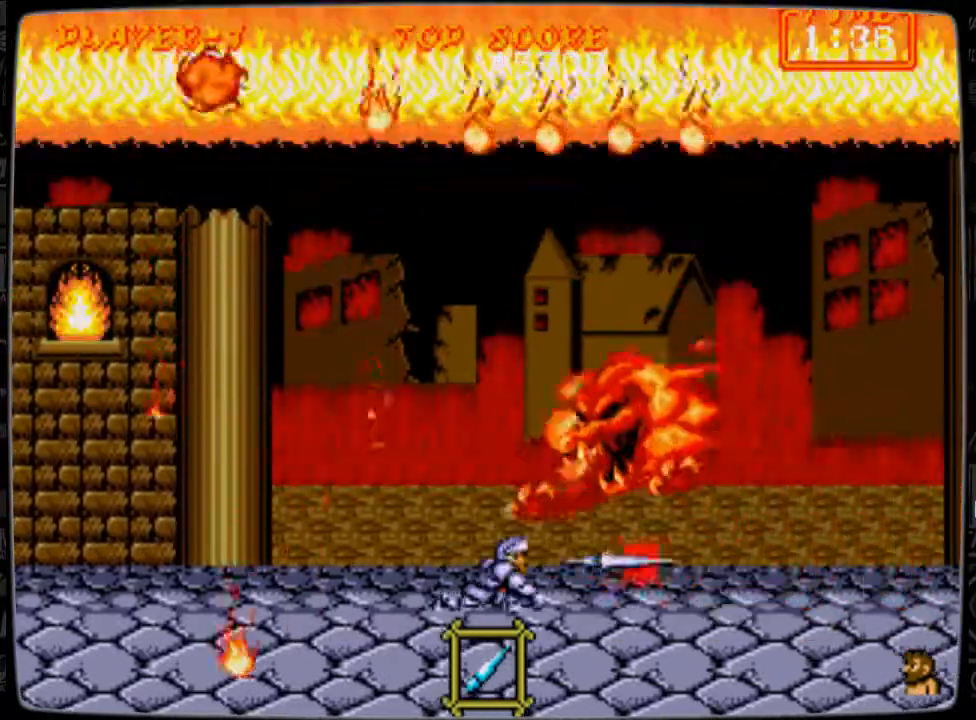
{"buttons": ["DPAD_DOWN"], "events": [[83, "B", "down"], [125, "B", "up"], [209, "B", "down"], [292, "B", "up"], [334, "B", "down"], [459, "B", "up"]]}
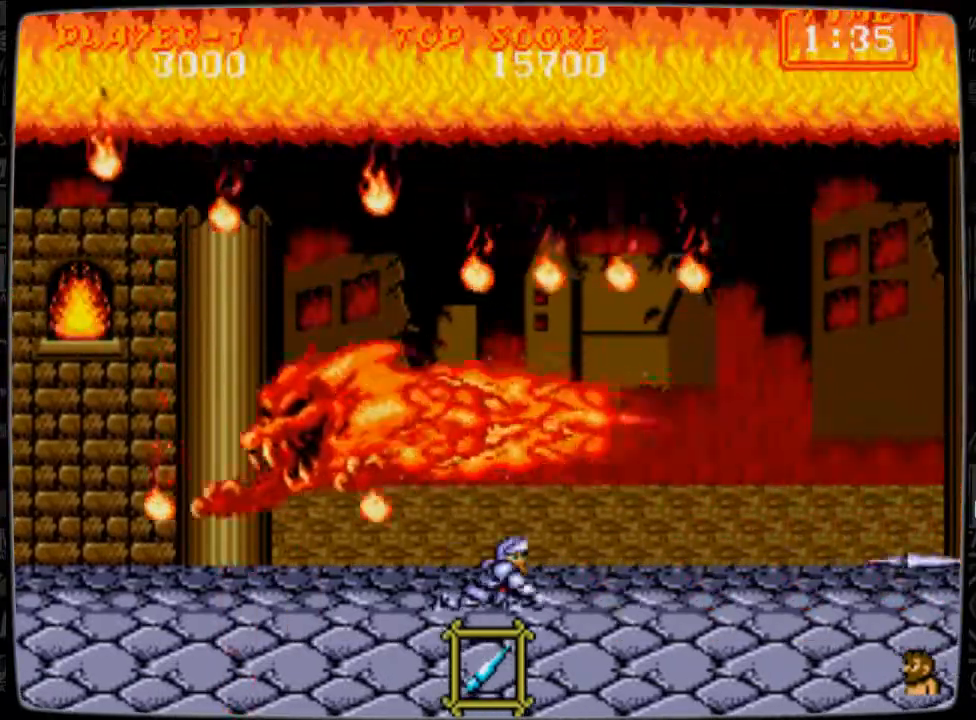
{"buttons": ["DPAD_RIGHT"], "events": [[375, "DPAD_DOWN", "up"], [375, "DPAD_RIGHT", "down"]]}
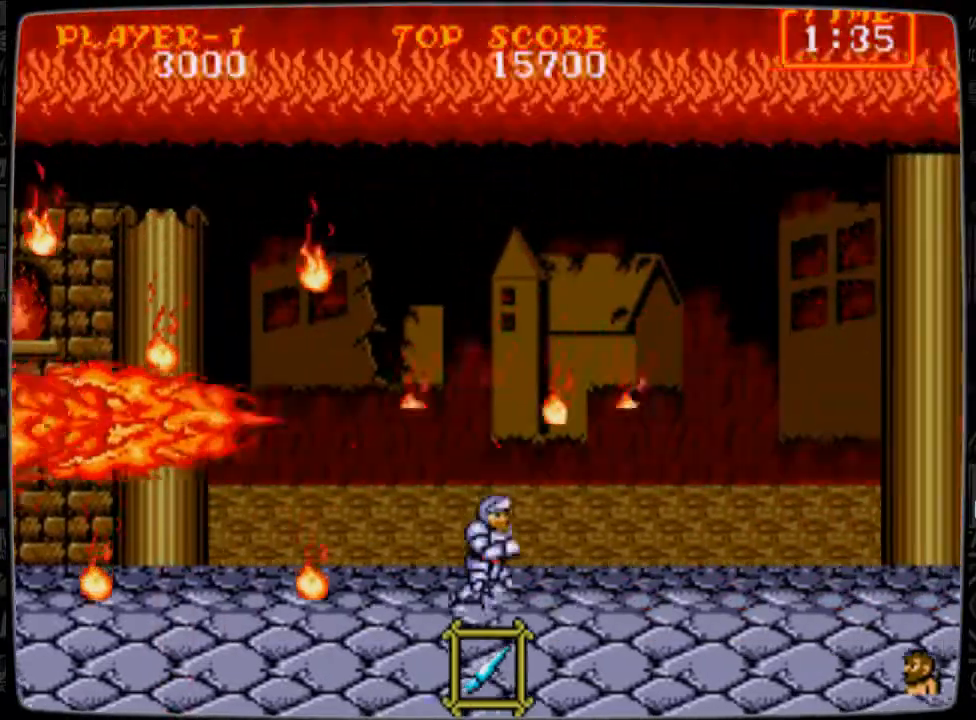
{"buttons": ["DPAD_RIGHT"], "events": []}
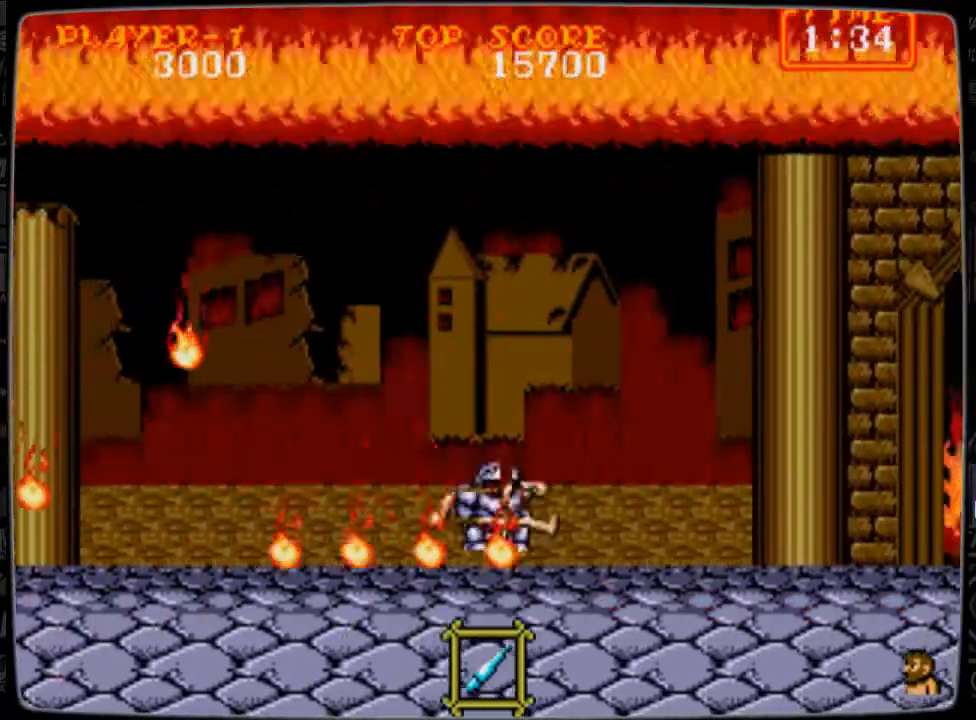
{"buttons": [], "events": [[458, "DPAD_RIGHT", "up"]]}
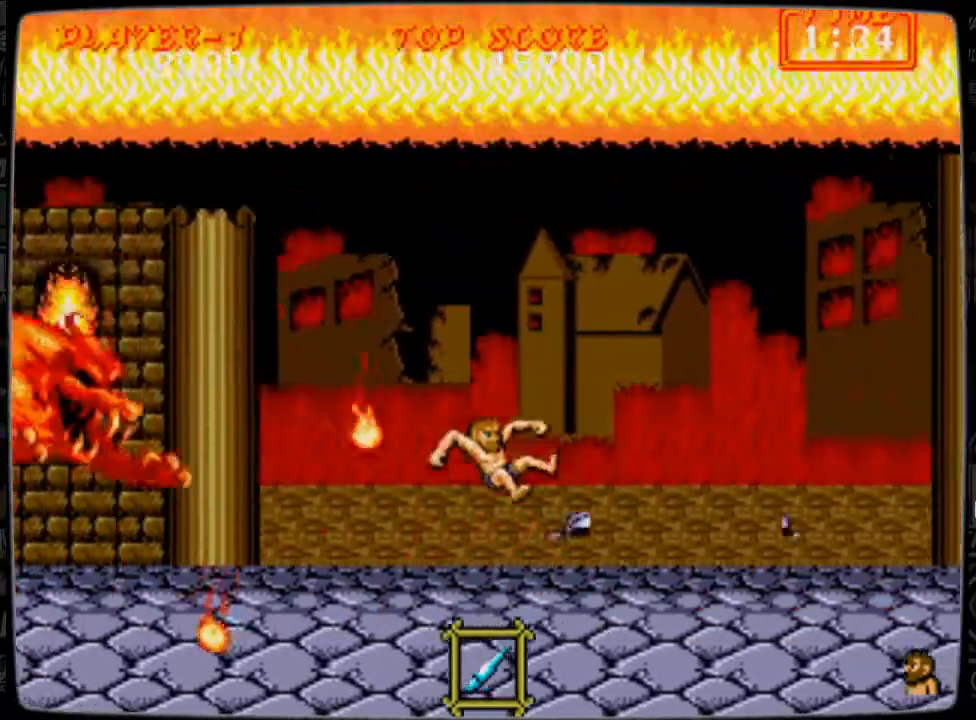
{"buttons": ["B", "DPAD_UP"], "events": [[83, "DPAD_LEFT", "down"], [125, "B", "down"], [167, "B", "up"], [292, "B", "down"], [334, "B", "up"], [417, "DPAD_LEFT", "up"], [417, "DPAD_UP", "down"], [501, "B", "down"]]}
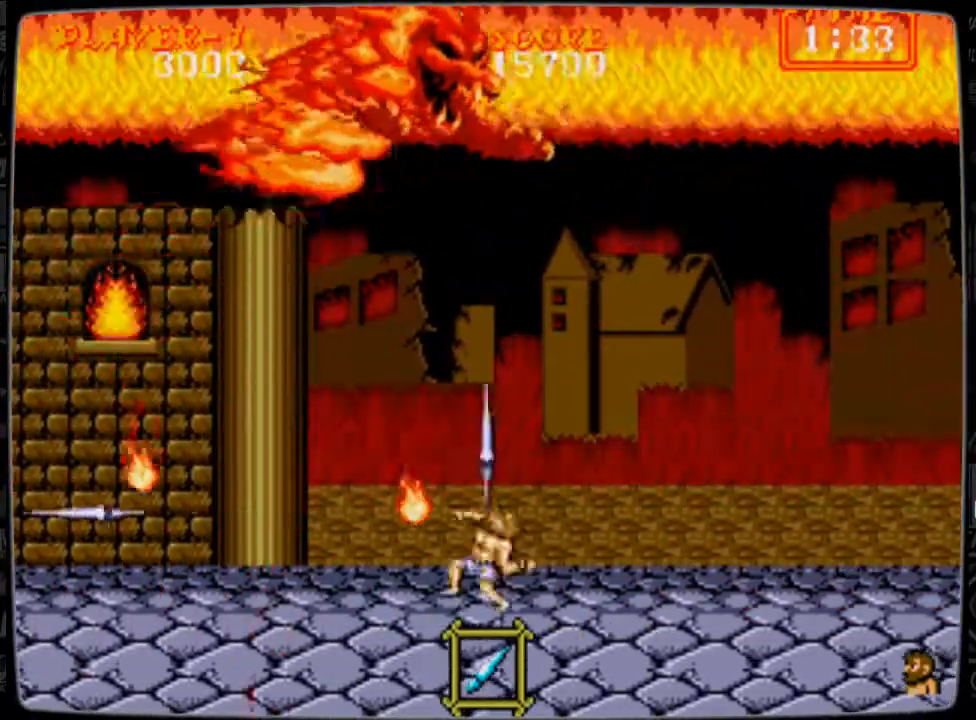
{"buttons": ["B", "DPAD_RIGHT"], "events": [[41, "B", "up"], [125, "B", "down"], [250, "B", "up"], [292, "B", "down"], [333, "DPAD_RIGHT", "down"], [375, "B", "up"], [375, "DPAD_UP", "up"], [500, "B", "down"]]}
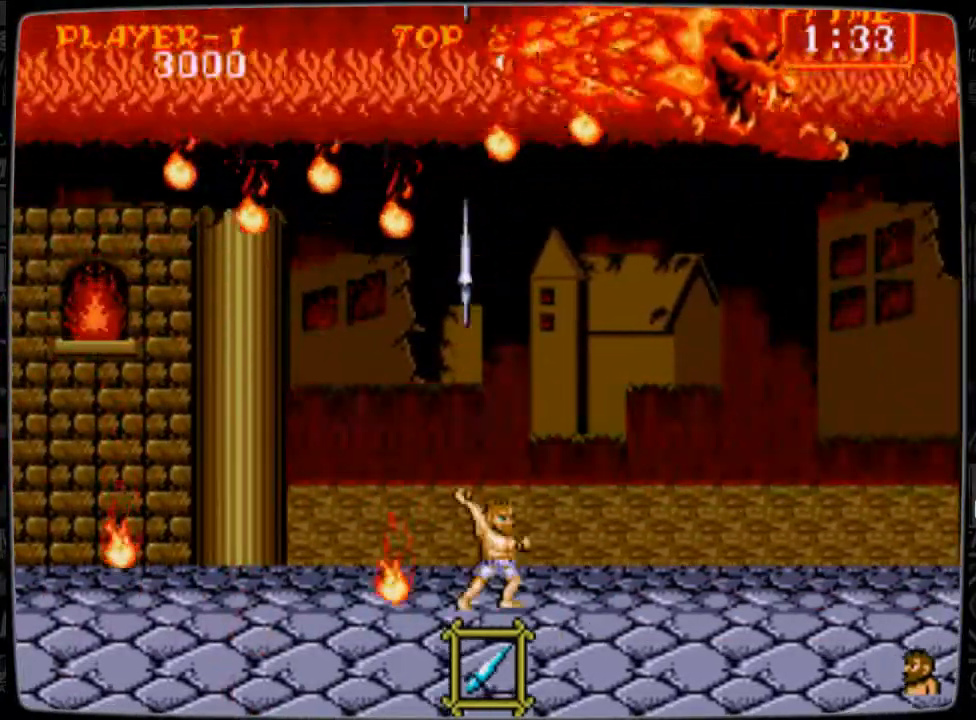
{"buttons": [], "events": [[42, "B", "up"], [42, "DPAD_RIGHT", "up"], [125, "B", "down"], [125, "DPAD_RIGHT", "down"], [209, "B", "up"], [292, "B", "down"], [334, "B", "up"], [417, "DPAD_RIGHT", "up"], [459, "B", "down"], [501, "B", "up"]]}
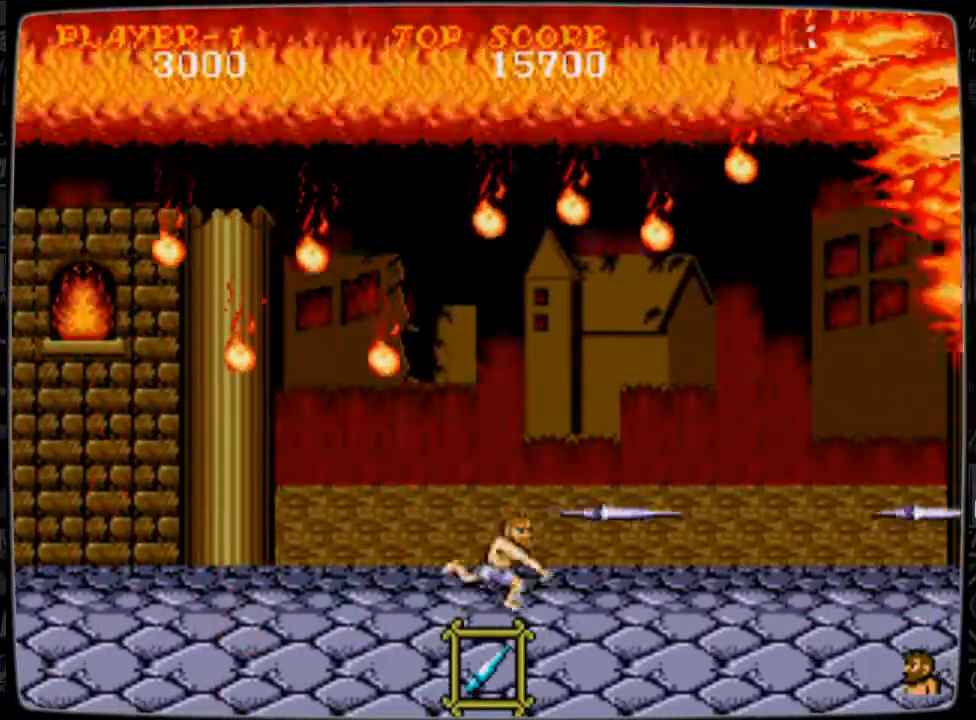
{"buttons": ["B"], "events": [[83, "B", "down"], [166, "B", "up"], [375, "B", "down"], [417, "B", "up"], [500, "B", "down"]]}
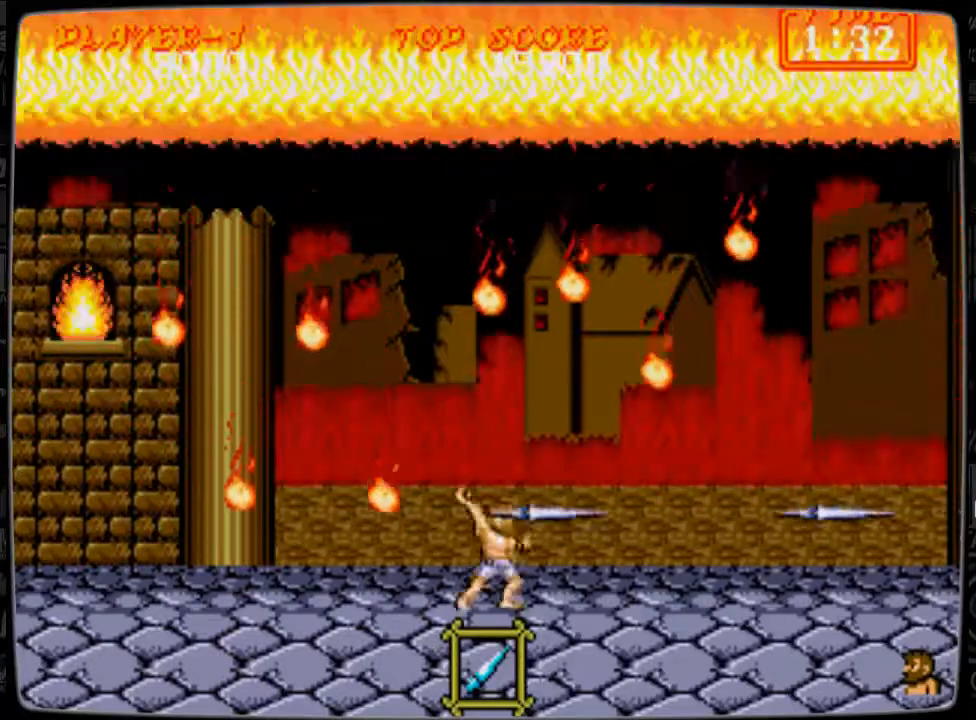
{"buttons": ["B"], "events": [[42, "B", "up"], [125, "B", "down"], [167, "B", "up"], [250, "B", "down"], [334, "B", "up"], [375, "B", "down"], [417, "B", "up"], [501, "B", "down"]]}
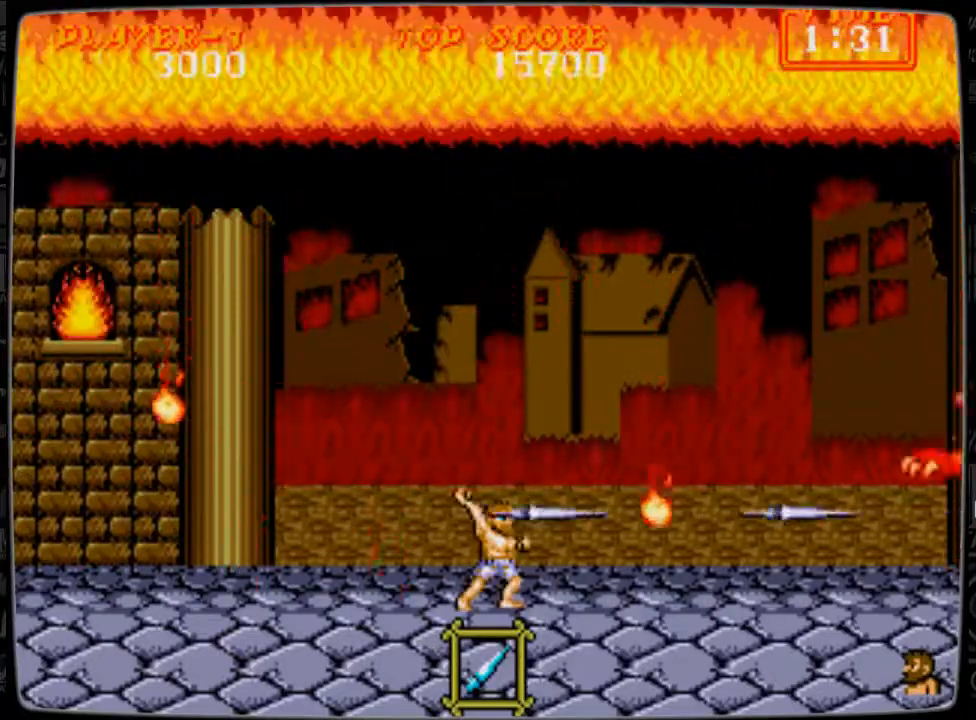
{"buttons": ["DPAD_LEFT"], "events": [[83, "B", "up"], [125, "B", "down"], [208, "B", "up"], [208, "DPAD_LEFT", "down"]]}
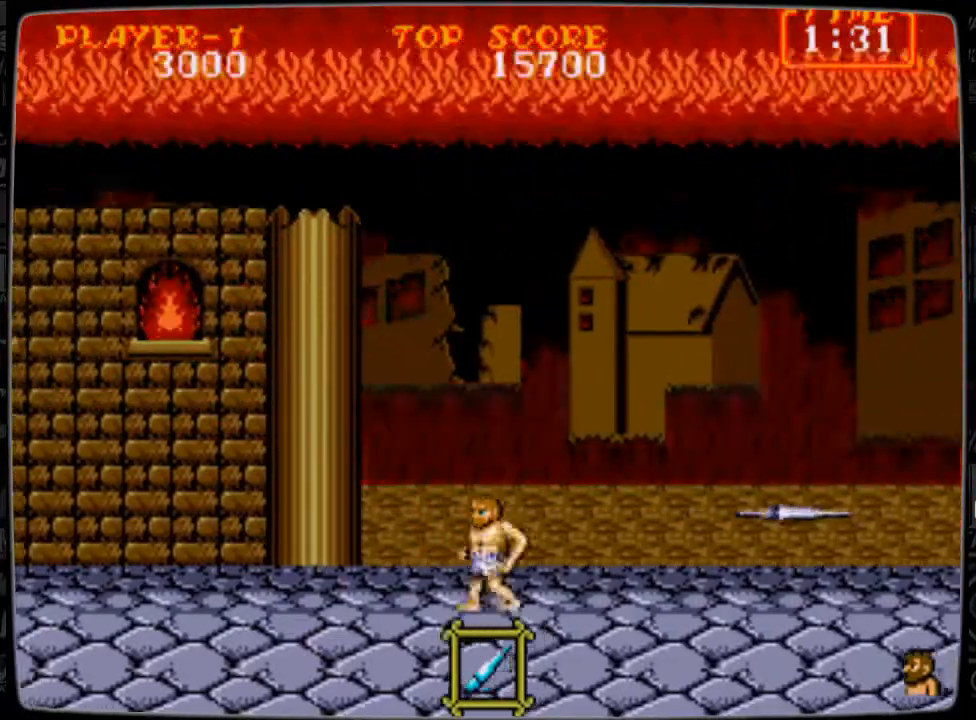
{"buttons": ["DPAD_RIGHT"], "events": [[42, "DPAD_LEFT", "up"], [84, "DPAD_RIGHT", "down"]]}
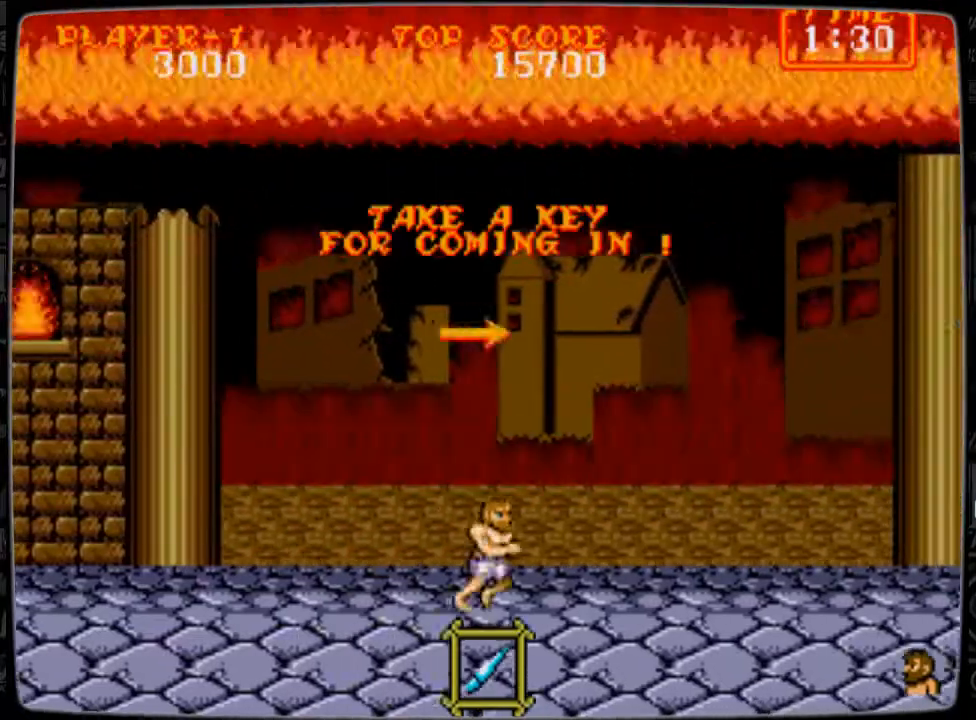
{"buttons": ["DPAD_RIGHT"], "events": []}
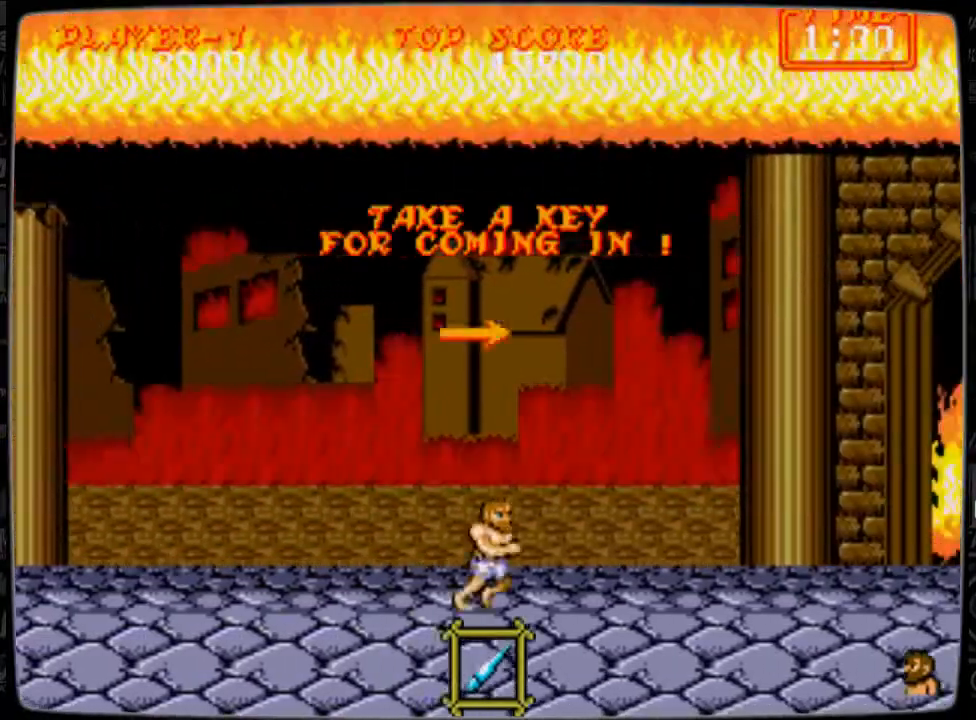
{"buttons": ["DPAD_RIGHT"], "events": []}
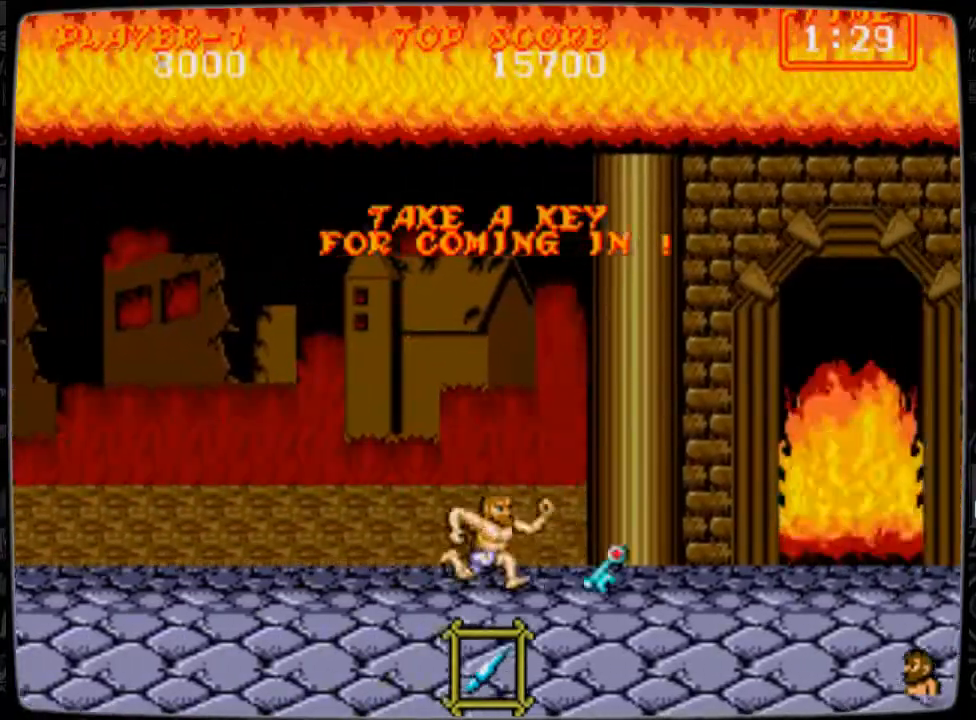
{"buttons": ["DPAD_RIGHT"], "events": []}
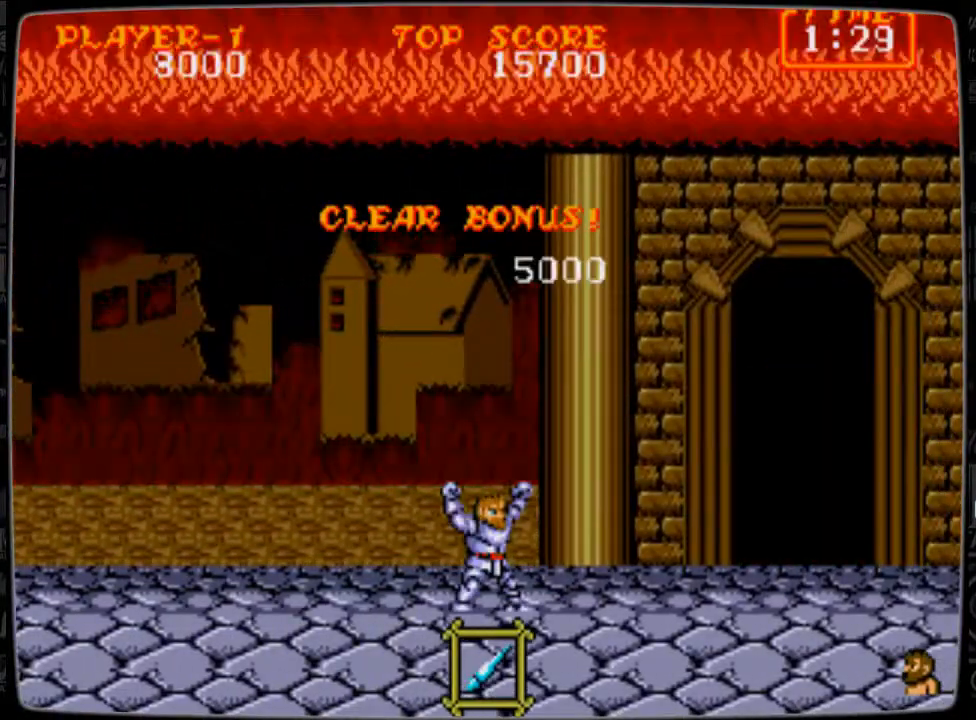
{"buttons": [], "events": [[209, "DPAD_RIGHT", "up"]]}
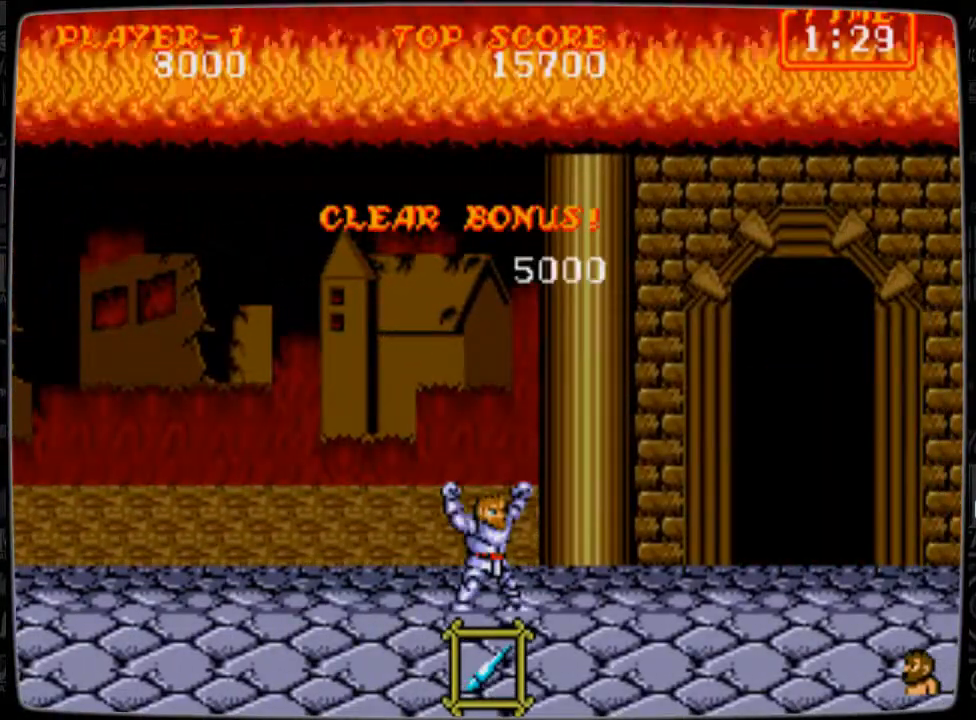
{"buttons": [], "events": []}
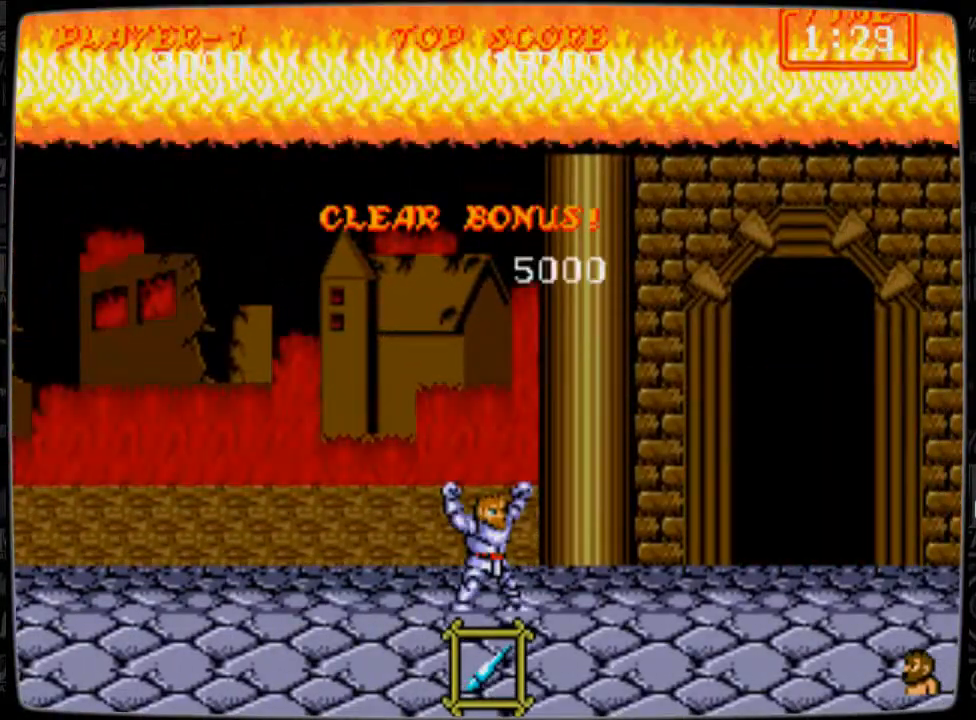
{"buttons": [], "events": []}
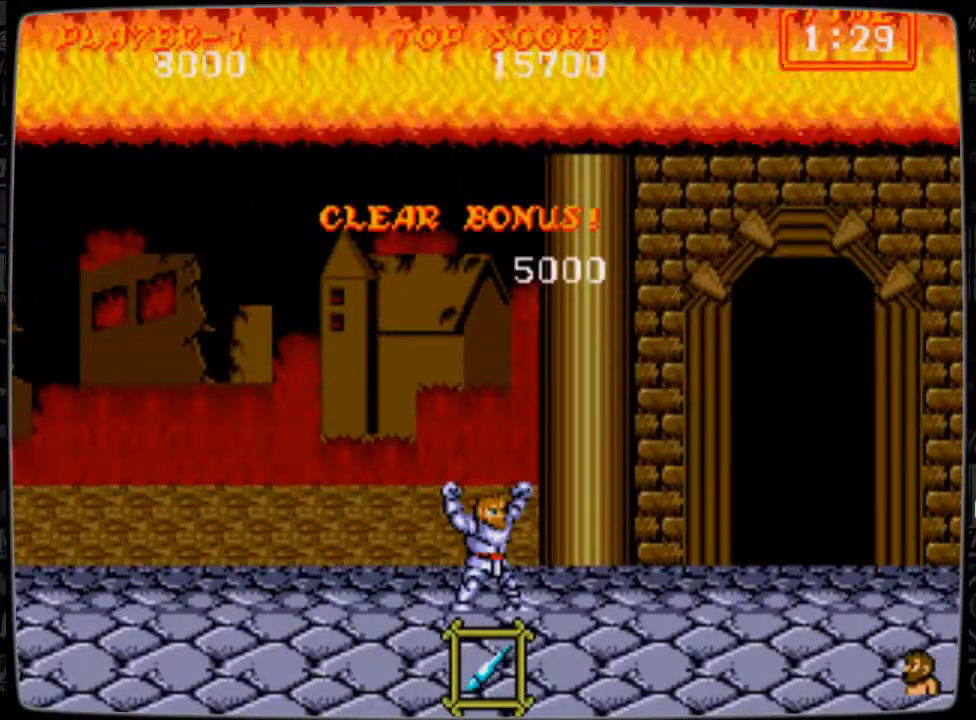
{"buttons": ["DPAD_RIGHT"], "events": [[292, "DPAD_RIGHT", "down"]]}
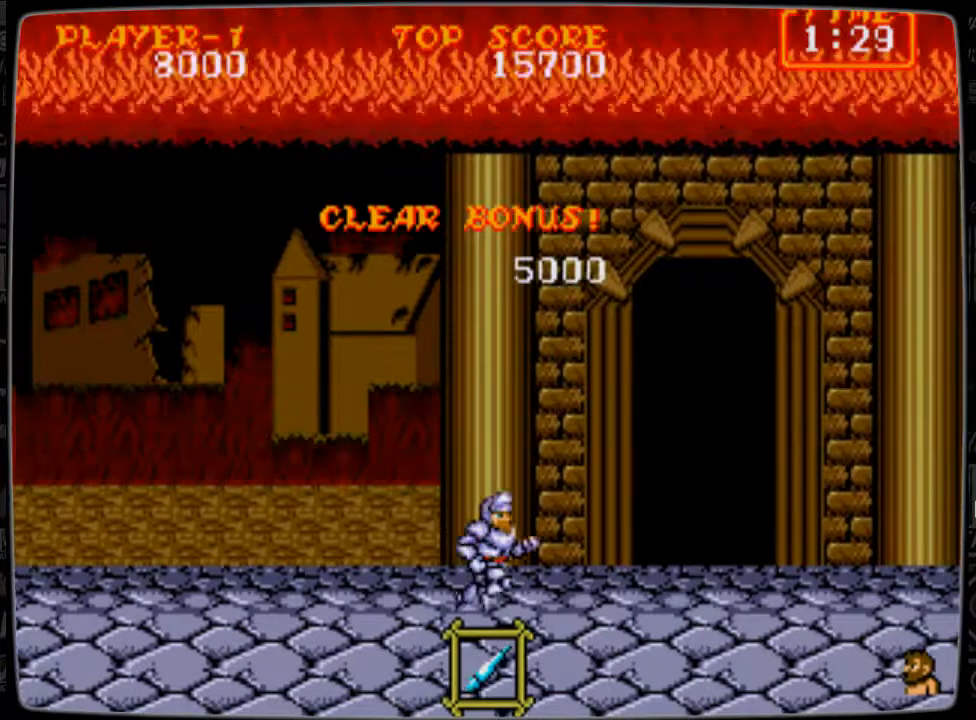
{"buttons": ["DPAD_RIGHT"], "events": []}
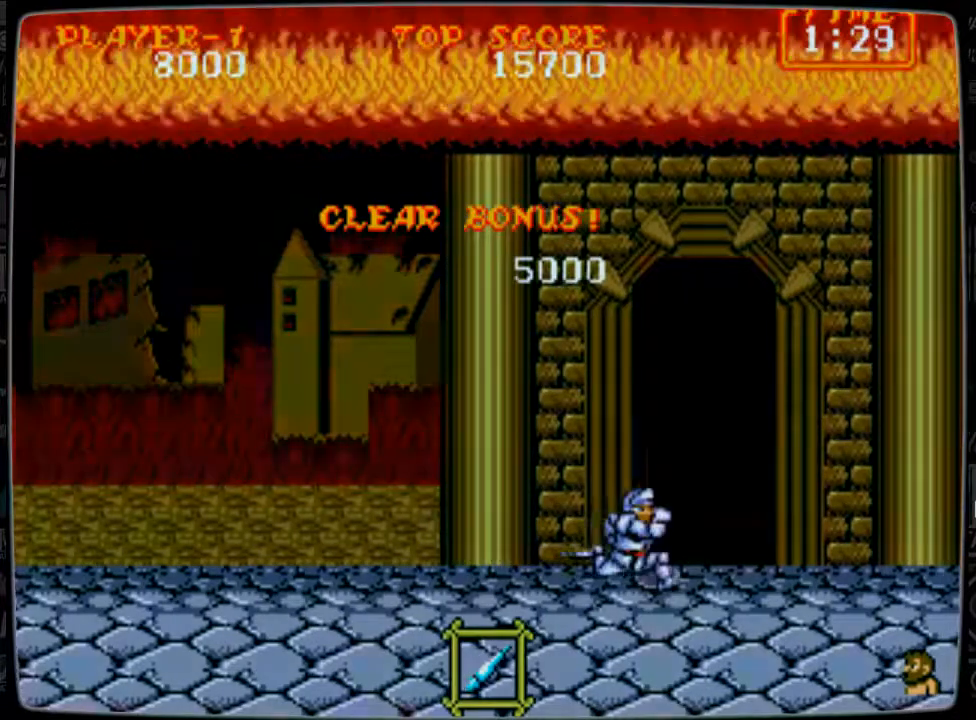
{"buttons": [], "events": [[458, "DPAD_RIGHT", "up"]]}